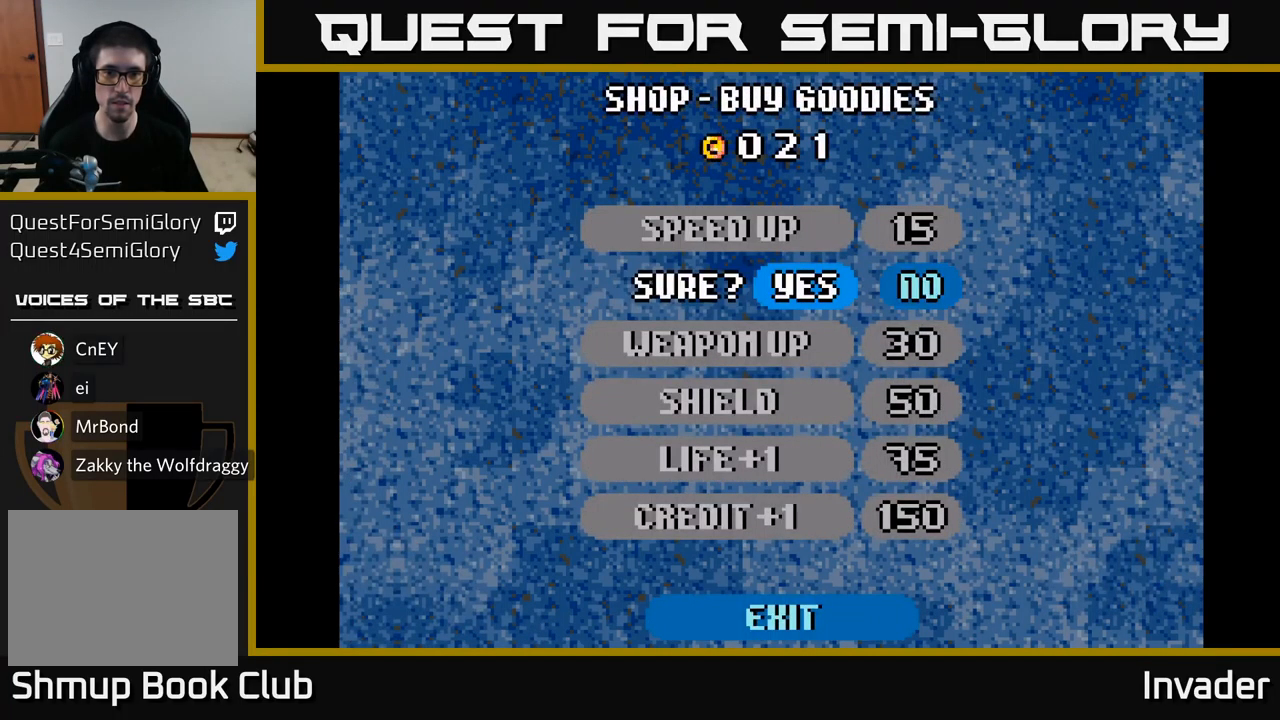
Gameplay with a controller (Xbox layout); each line is a JSON object with the inputs held at the frame after it. "events" lists button and stick changes between this image and that frame as [ms after this image, input, new state], when the widget could be followed in between. Not read: left_stick.
{"buttons": [], "right_stick": "center", "events": [[150, "B", "down"], [233, "B", "up"], [417, "A", "down"], [483, "A", "up"]]}
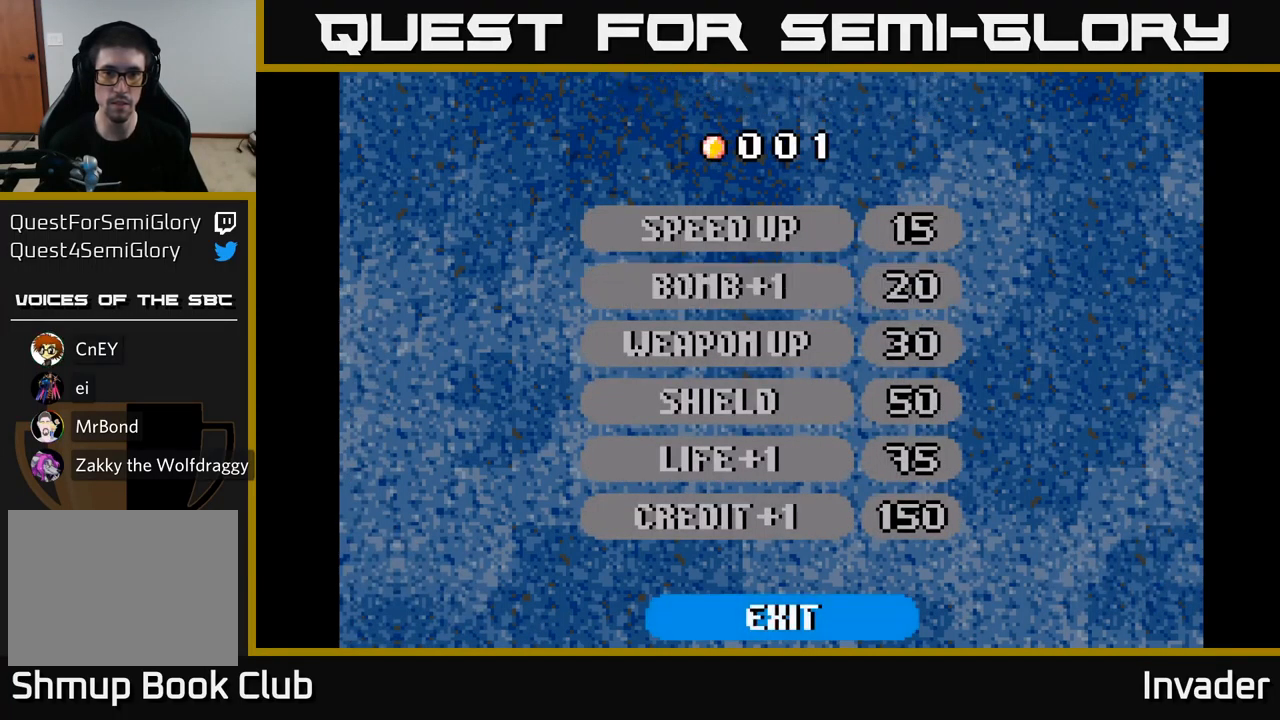
{"buttons": ["B", "DPAD_UP"], "right_stick": "center", "events": [[467, "B", "down"], [483, "DPAD_UP", "down"]]}
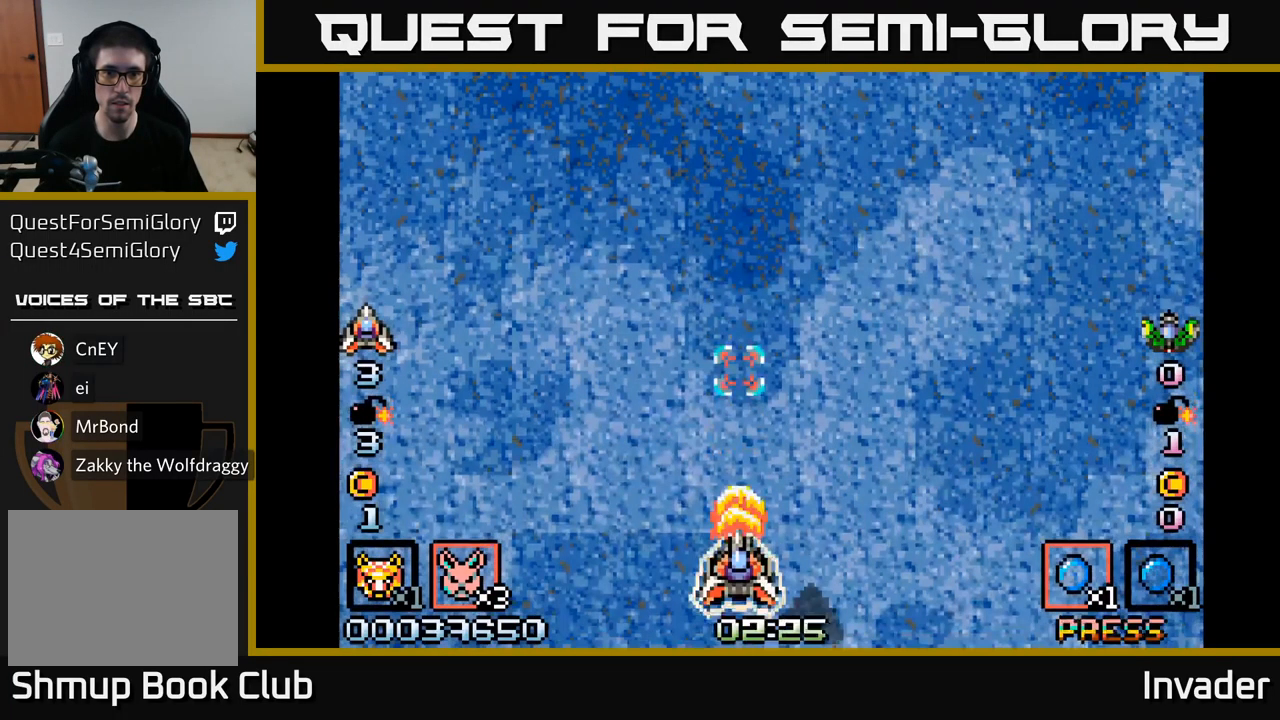
{"buttons": [], "right_stick": "center", "events": [[50, "B", "up"], [83, "DPAD_UP", "up"]]}
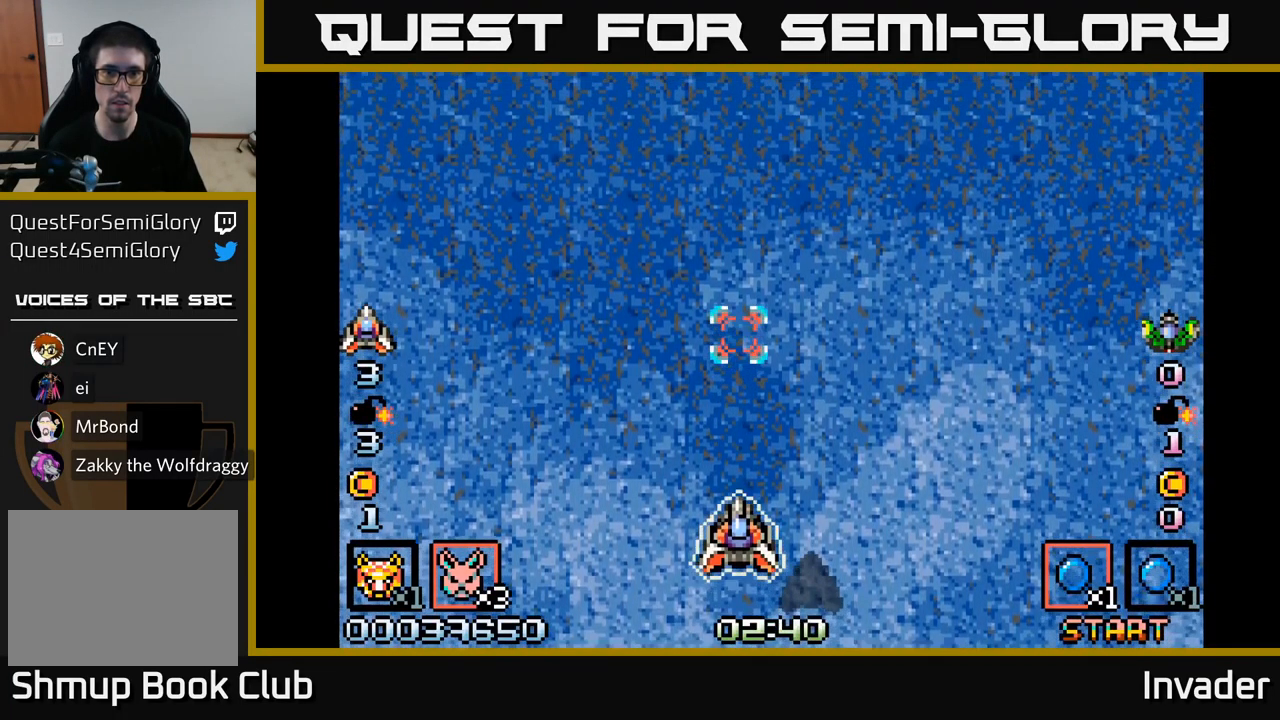
{"buttons": ["B"], "right_stick": "center", "events": [[67, "B", "down"], [183, "B", "up"], [217, "B", "down"], [367, "B", "up"], [417, "B", "down"]]}
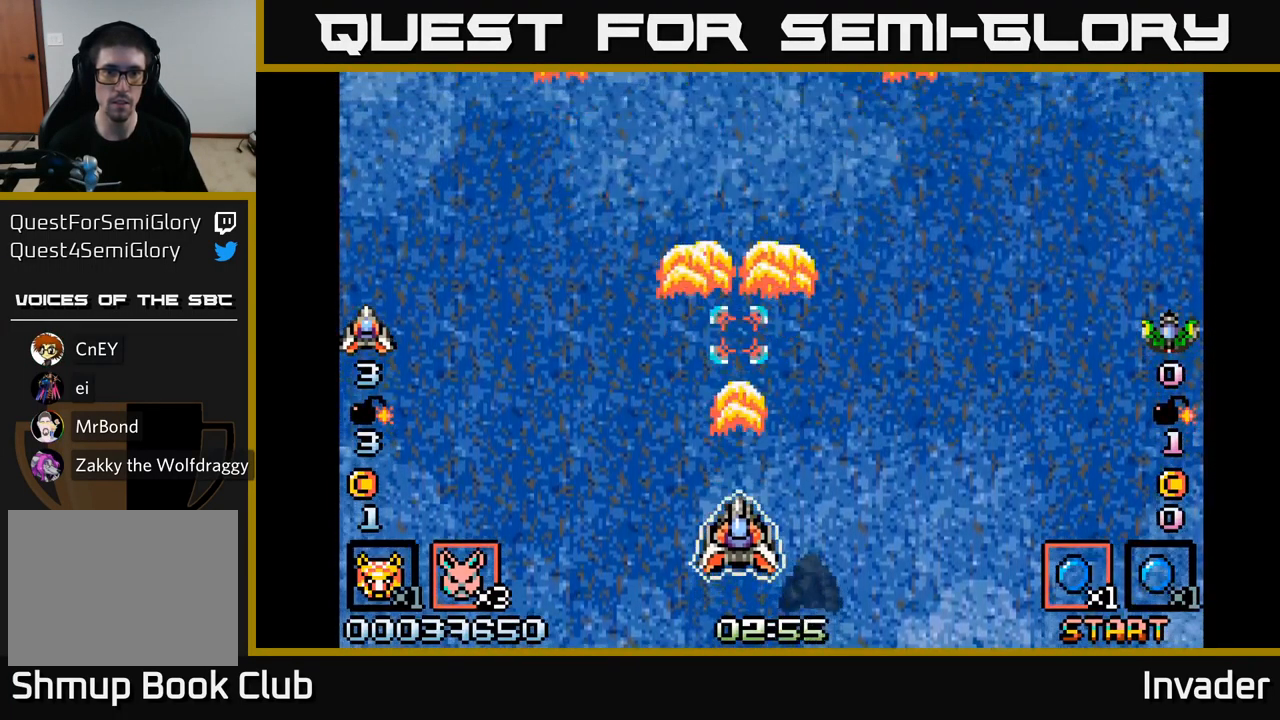
{"buttons": ["B"], "right_stick": "center", "events": [[33, "B", "up"], [100, "B", "down"], [250, "B", "up"], [300, "B", "down"], [417, "B", "up"], [483, "B", "down"]]}
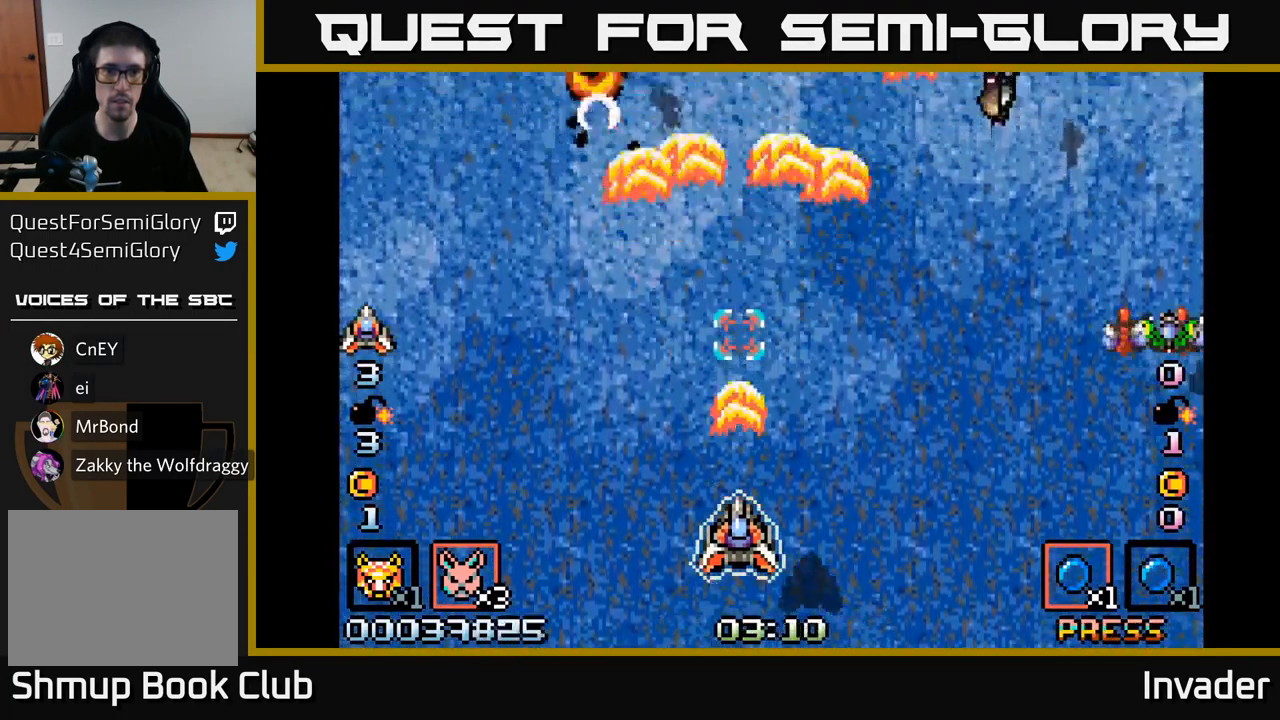
{"buttons": ["B", "DPAD_RIGHT"], "right_stick": "center"}
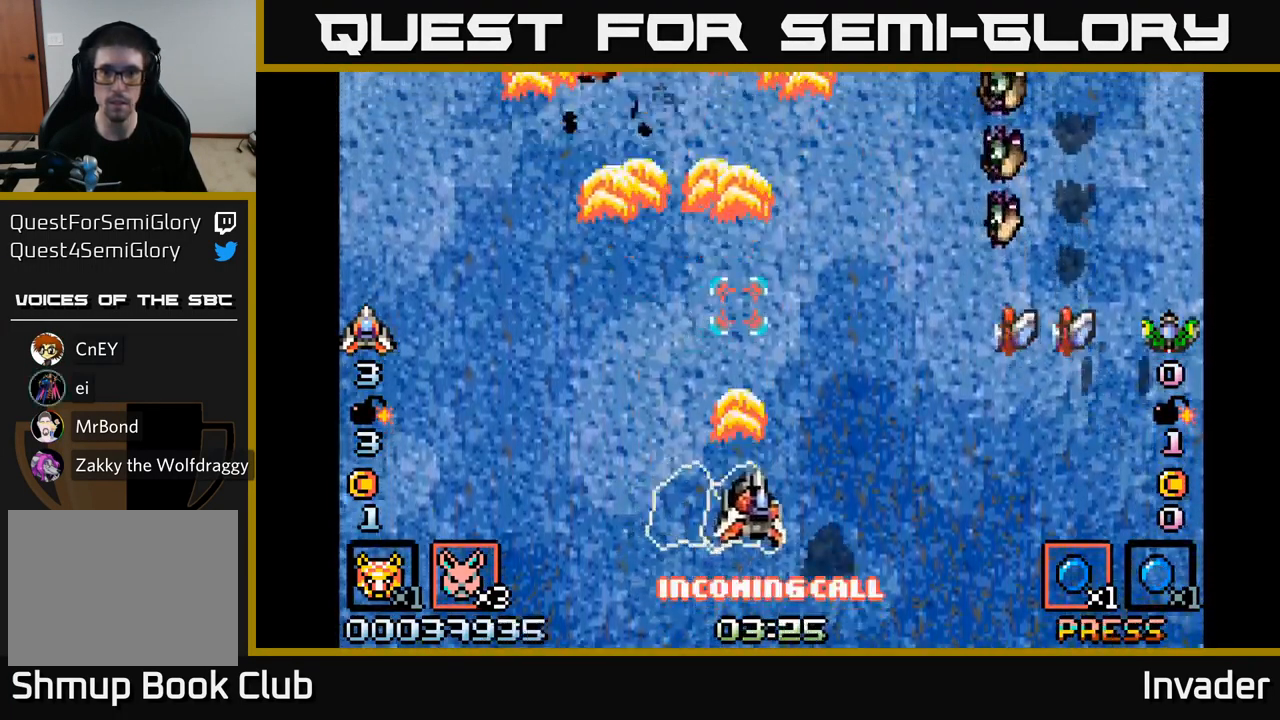
{"buttons": ["B", "DPAD_RIGHT"], "right_stick": "center", "events": [[99, "B", "up"], [166, "B", "down"], [266, "DPAD_RIGHT", "up"], [283, "B", "up"], [316, "B", "down"], [416, "B", "up"], [483, "B", "down"], [516, "DPAD_RIGHT", "down"]]}
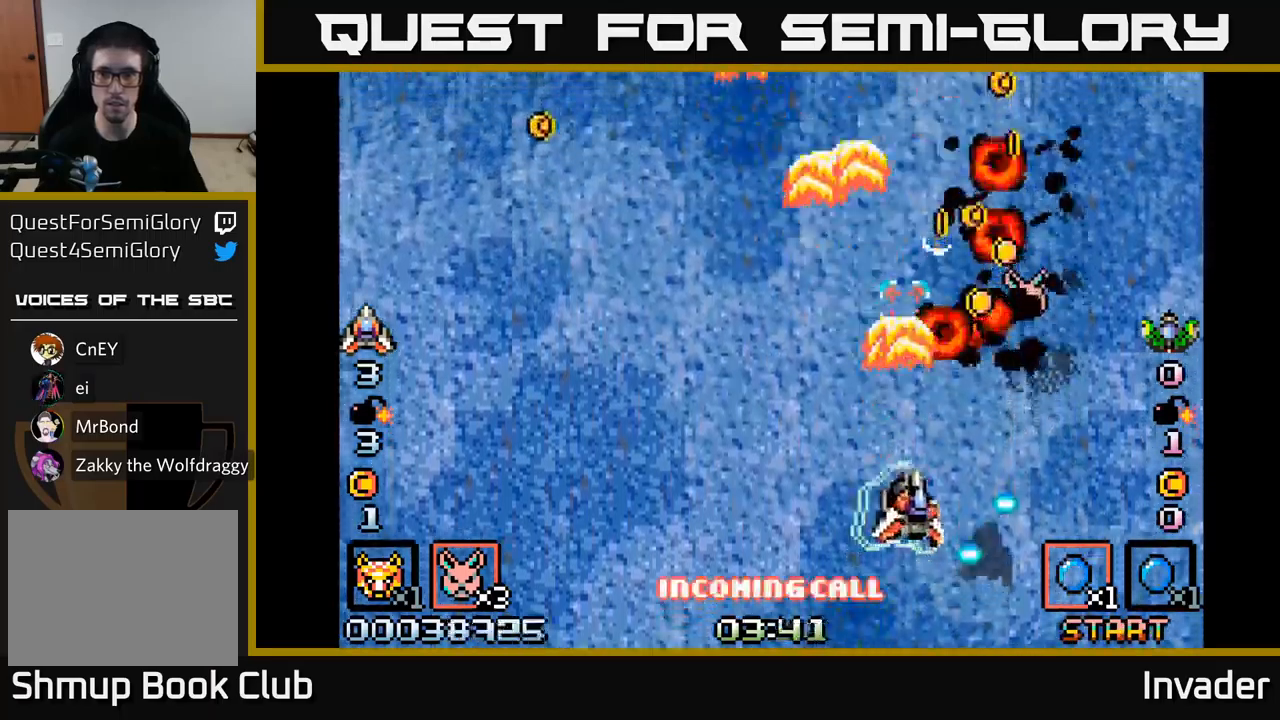
{"buttons": ["B", "DPAD_RIGHT"], "right_stick": "center", "events": [[50, "B", "up"], [50, "DPAD_DOWN", "down"], [67, "DPAD_RIGHT", "up"], [100, "DPAD_LEFT", "down"], [117, "B", "down"], [200, "B", "up"], [250, "DPAD_LEFT", "up"], [267, "B", "down"], [267, "DPAD_DOWN", "up"], [267, "DPAD_RIGHT", "down"], [383, "B", "up"], [433, "B", "down"]]}
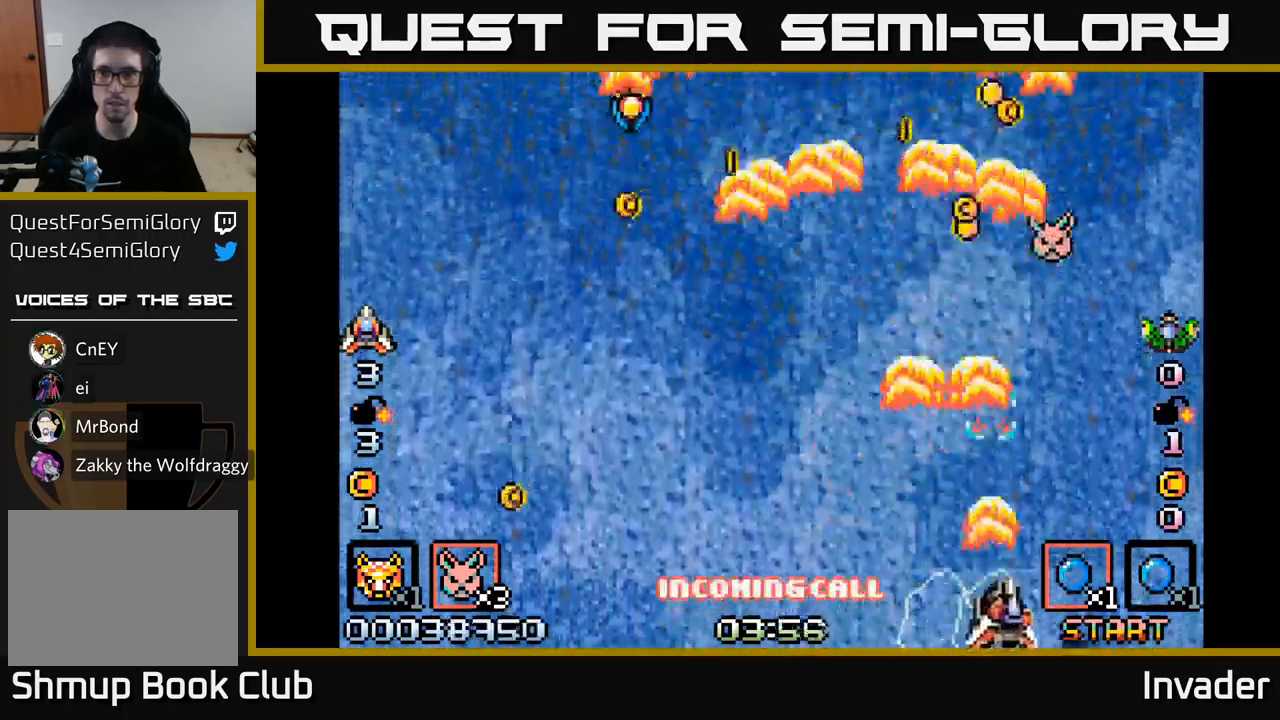
{"buttons": ["B", "DPAD_RIGHT"], "right_stick": "center", "events": [[50, "B", "up"], [100, "DPAD_UP", "down"], [117, "B", "down"], [117, "DPAD_RIGHT", "up"], [167, "DPAD_LEFT", "down"], [217, "B", "up"], [300, "B", "down"], [350, "DPAD_LEFT", "up"], [400, "B", "up"], [433, "DPAD_RIGHT", "down"], [467, "B", "down"], [483, "DPAD_UP", "up"]]}
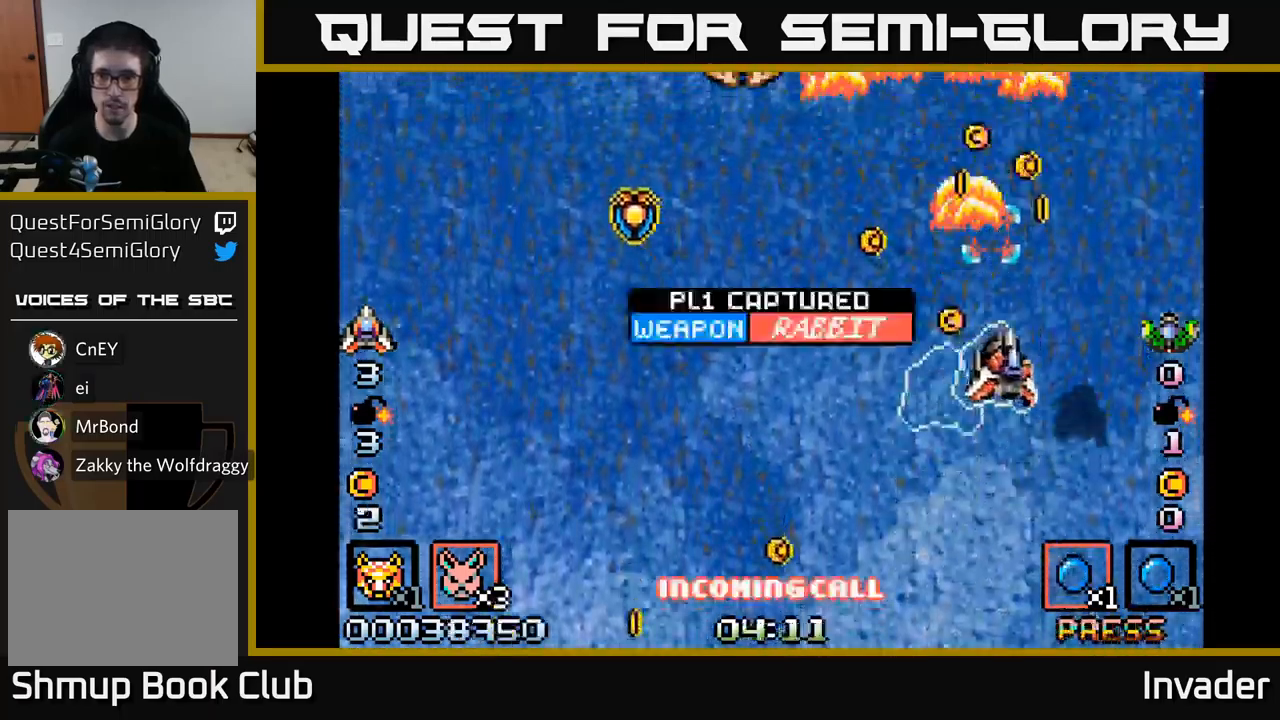
{"buttons": ["B", "DPAD_DOWN", "DPAD_LEFT"], "right_stick": "center", "events": [[33, "DPAD_RIGHT", "up"], [67, "B", "up"], [67, "DPAD_LEFT", "down"], [133, "B", "down"], [233, "B", "up"], [233, "DPAD_DOWN", "down"], [300, "B", "down"], [417, "B", "up"], [483, "B", "down"]]}
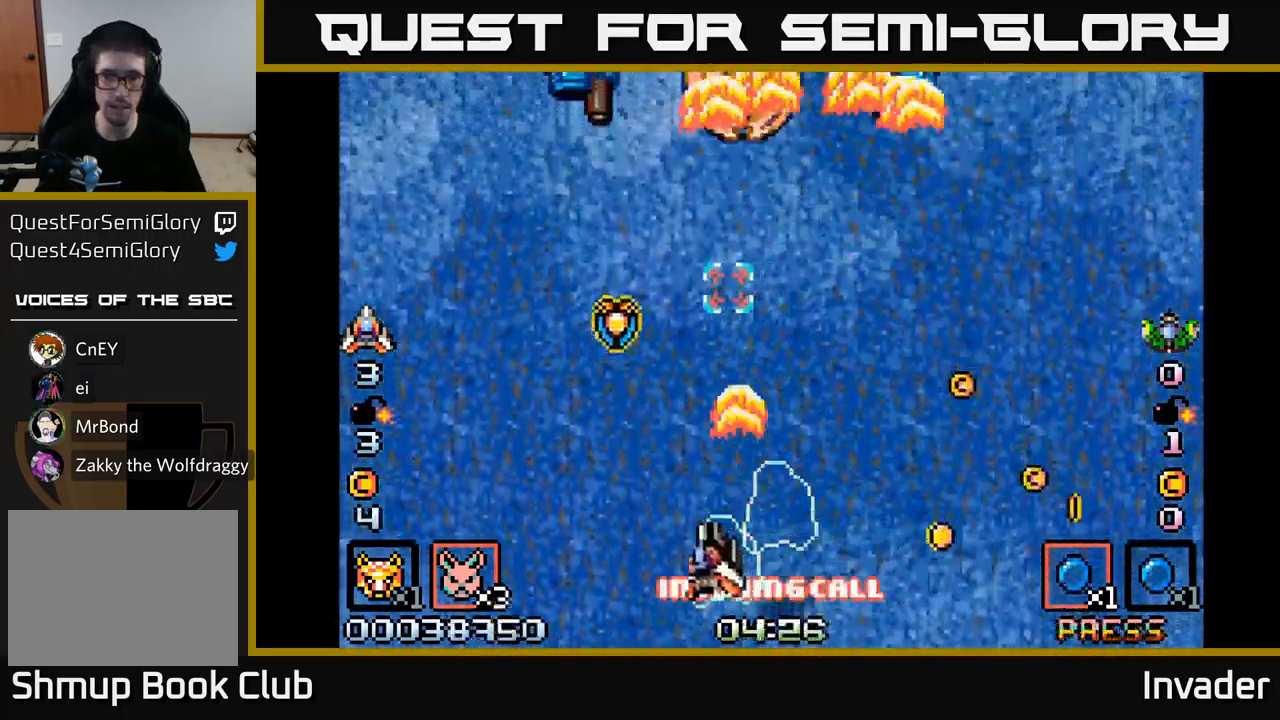
{"buttons": ["B"], "right_stick": "center"}
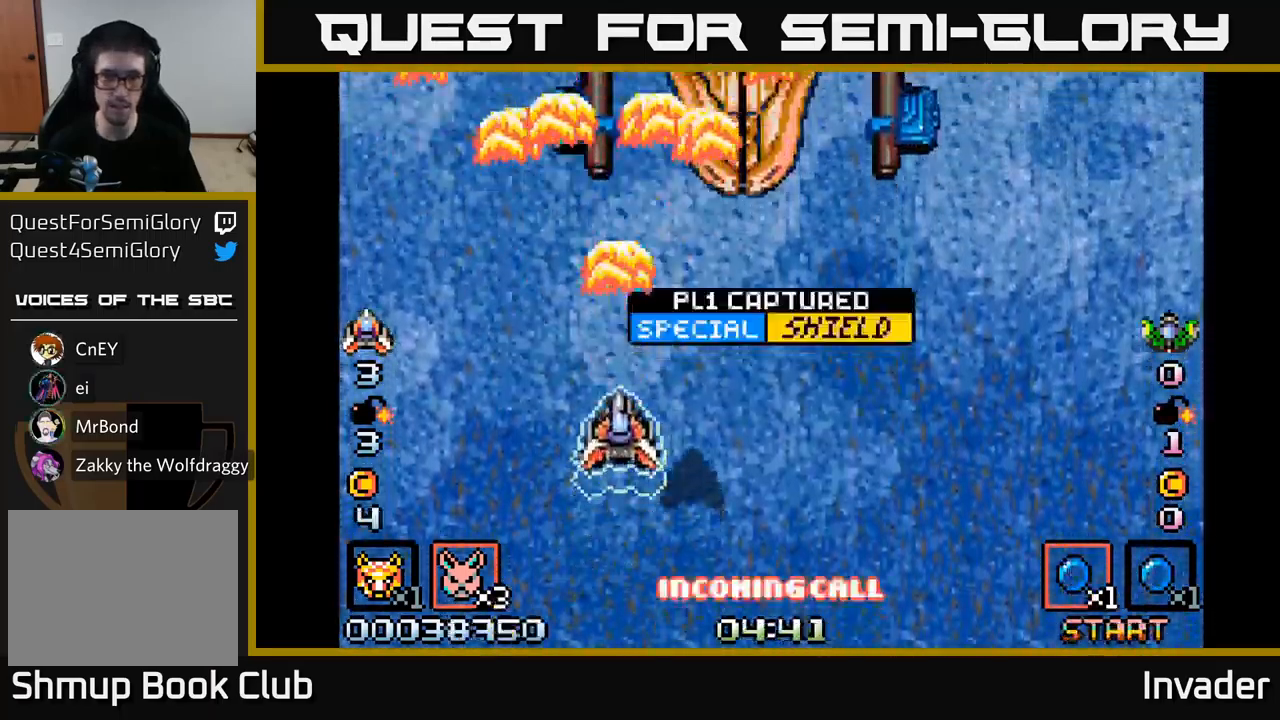
{"buttons": ["B"], "right_stick": "center"}
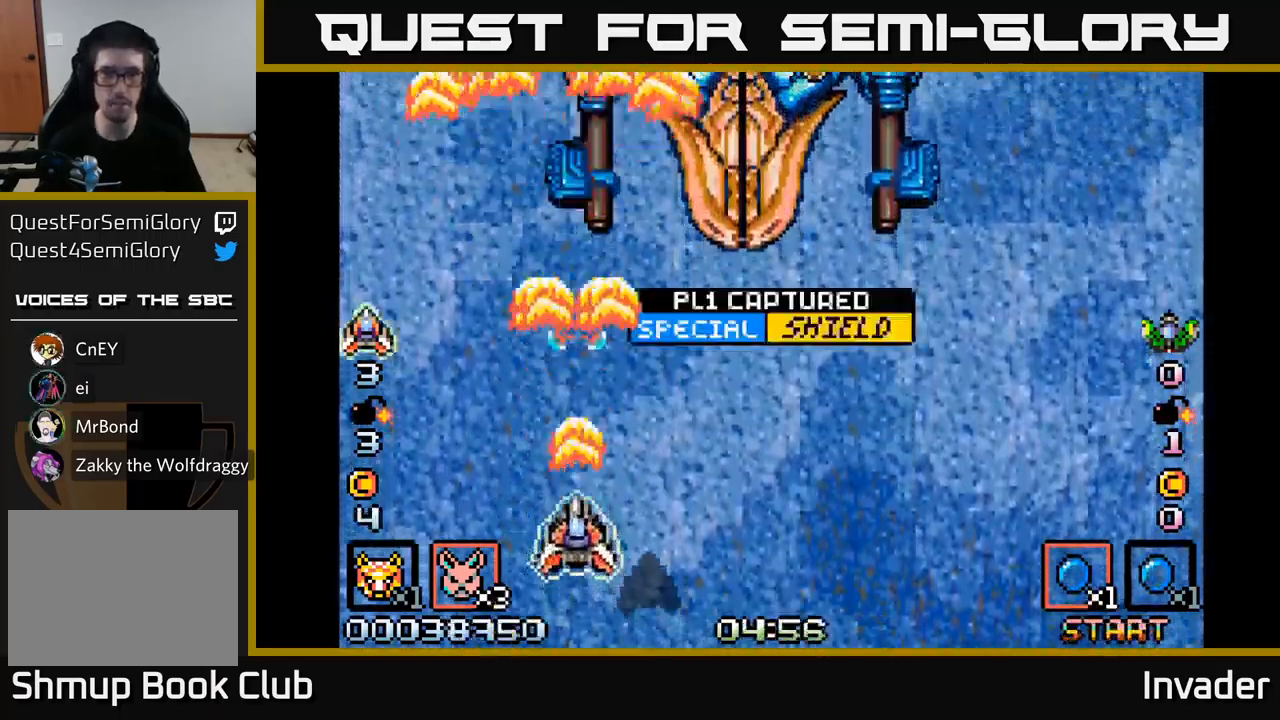
{"buttons": ["B", "DPAD_RIGHT"], "right_stick": "center", "events": [[50, "B", "up"], [100, "B", "down"], [200, "B", "up"], [267, "B", "down"], [317, "DPAD_RIGHT", "down"], [367, "B", "up"], [417, "B", "down"]]}
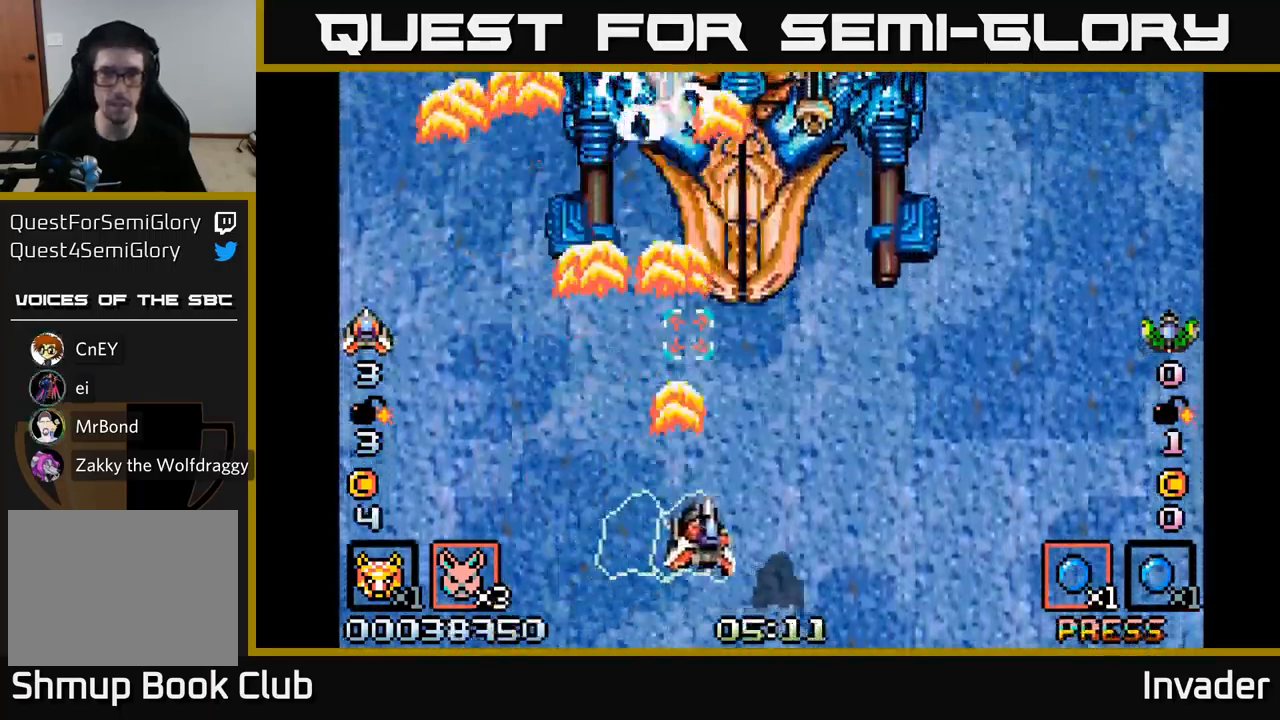
{"buttons": [], "right_stick": "center", "events": [[33, "B", "up"], [83, "B", "down"], [100, "DPAD_RIGHT", "up"], [133, "DPAD_LEFT", "down"], [200, "B", "up"], [233, "DPAD_LEFT", "up"], [250, "B", "down"], [367, "B", "up"], [400, "B", "down"], [500, "B", "up"]]}
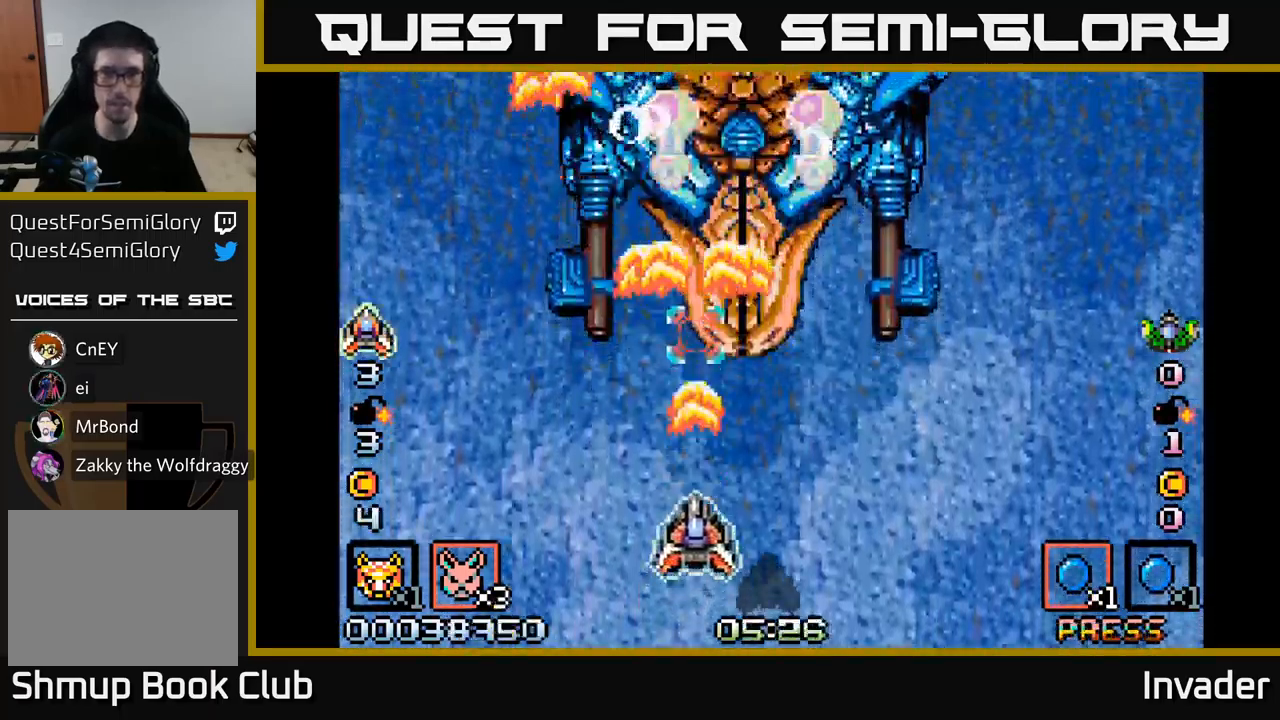
{"buttons": ["B"], "right_stick": "center", "events": [[50, "B", "down"], [100, "DPAD_RIGHT", "down"], [117, "B", "up"], [133, "DPAD_RIGHT", "up"], [183, "B", "down"], [267, "B", "up"], [333, "B", "down"], [400, "B", "up"], [467, "B", "down"]]}
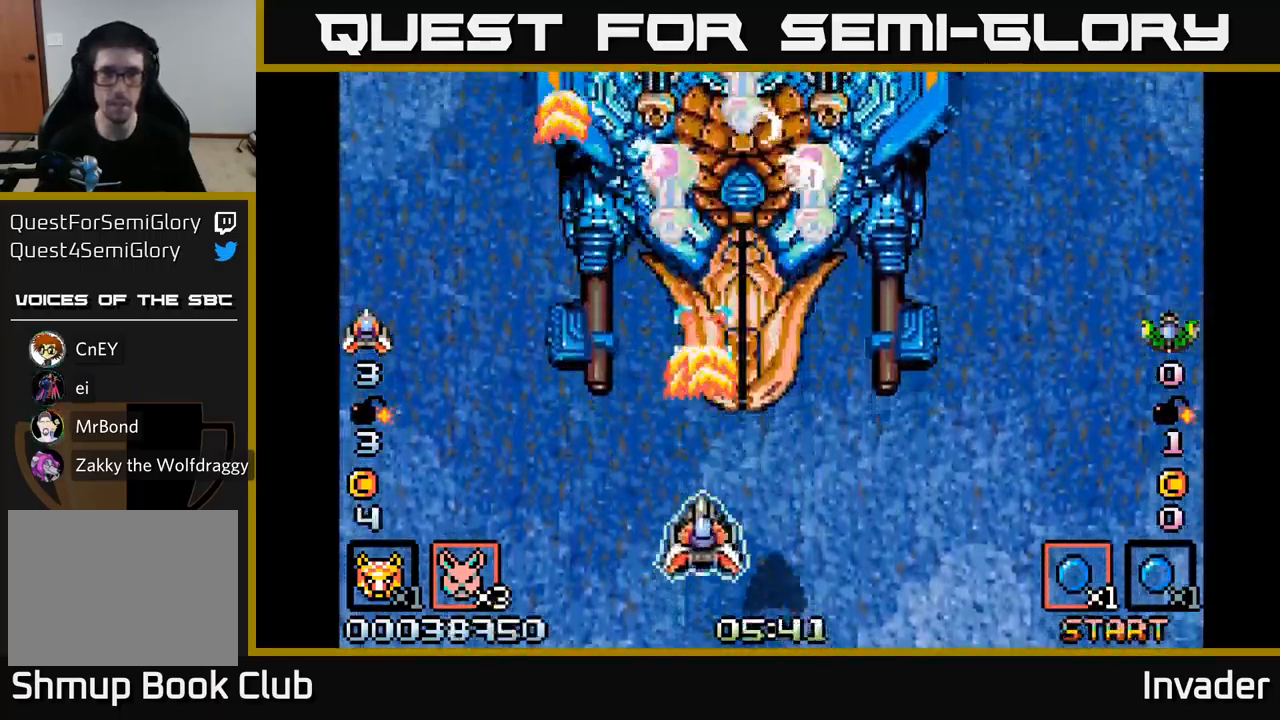
{"buttons": [], "right_stick": "center", "events": [[33, "DPAD_RIGHT", "down"], [50, "B", "up"], [67, "DPAD_RIGHT", "up"], [100, "B", "down"], [200, "B", "up"], [267, "B", "down"], [350, "B", "up"], [400, "B", "down"], [417, "DPAD_DOWN", "down"], [483, "DPAD_DOWN", "up"], [500, "B", "up"]]}
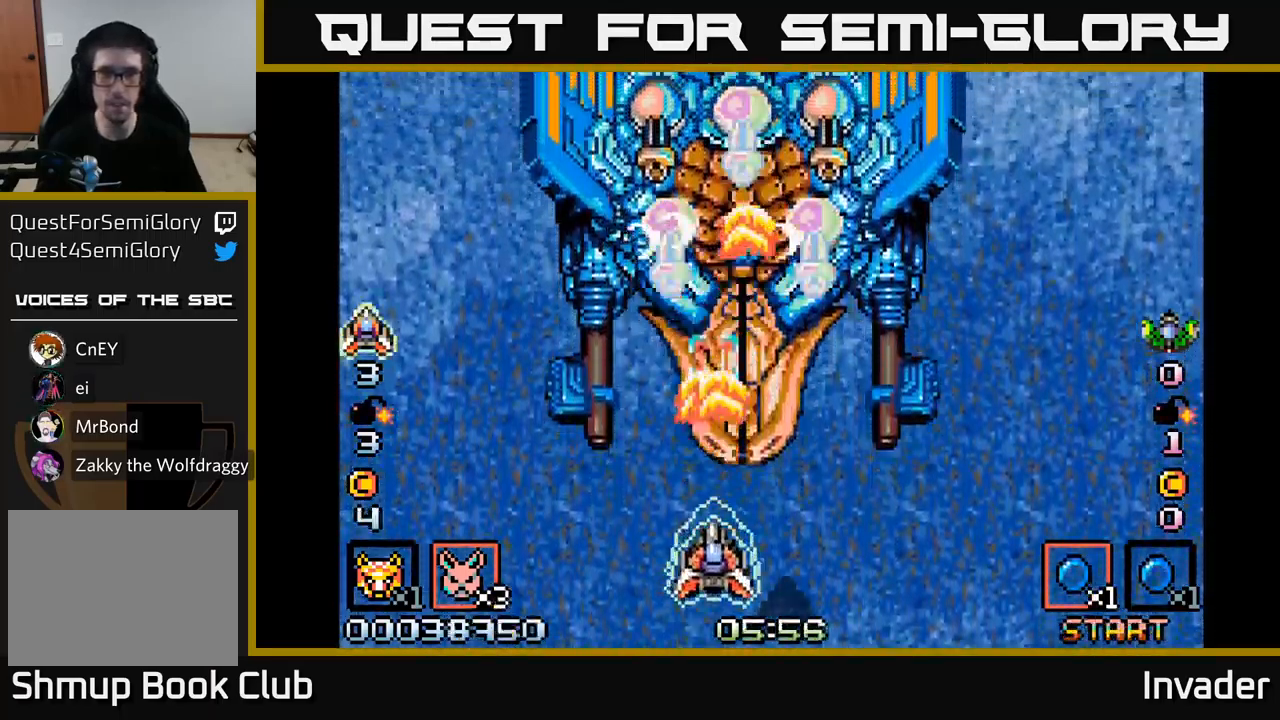
{"buttons": ["B"], "right_stick": "center", "events": [[50, "B", "down"], [117, "B", "up"], [184, "B", "down"], [284, "B", "up"], [317, "B", "down"], [417, "B", "up"], [484, "B", "down"]]}
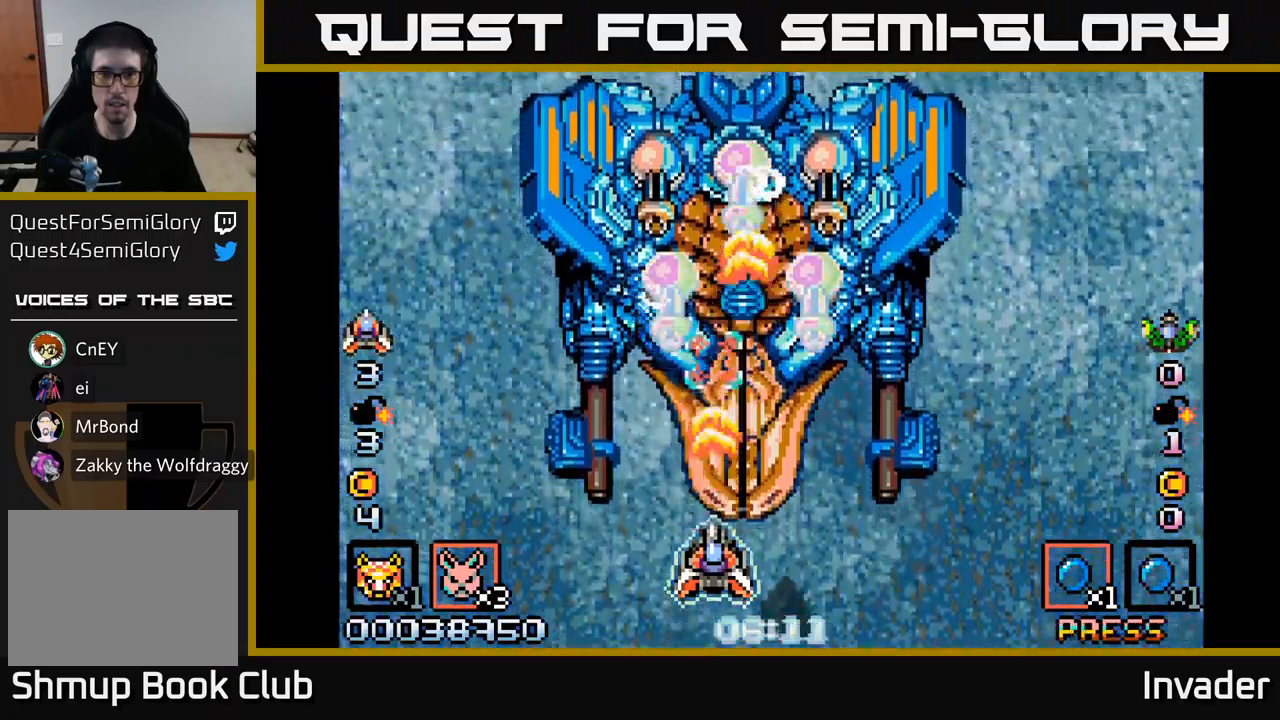
{"buttons": ["B"], "right_stick": "center", "events": [[50, "DPAD_DOWN", "down"], [84, "B", "up"], [134, "B", "down"], [134, "DPAD_DOWN", "up"], [250, "B", "up"], [300, "B", "down"], [350, "DPAD_DOWN", "down"], [400, "B", "up"], [417, "DPAD_DOWN", "up"], [467, "B", "down"]]}
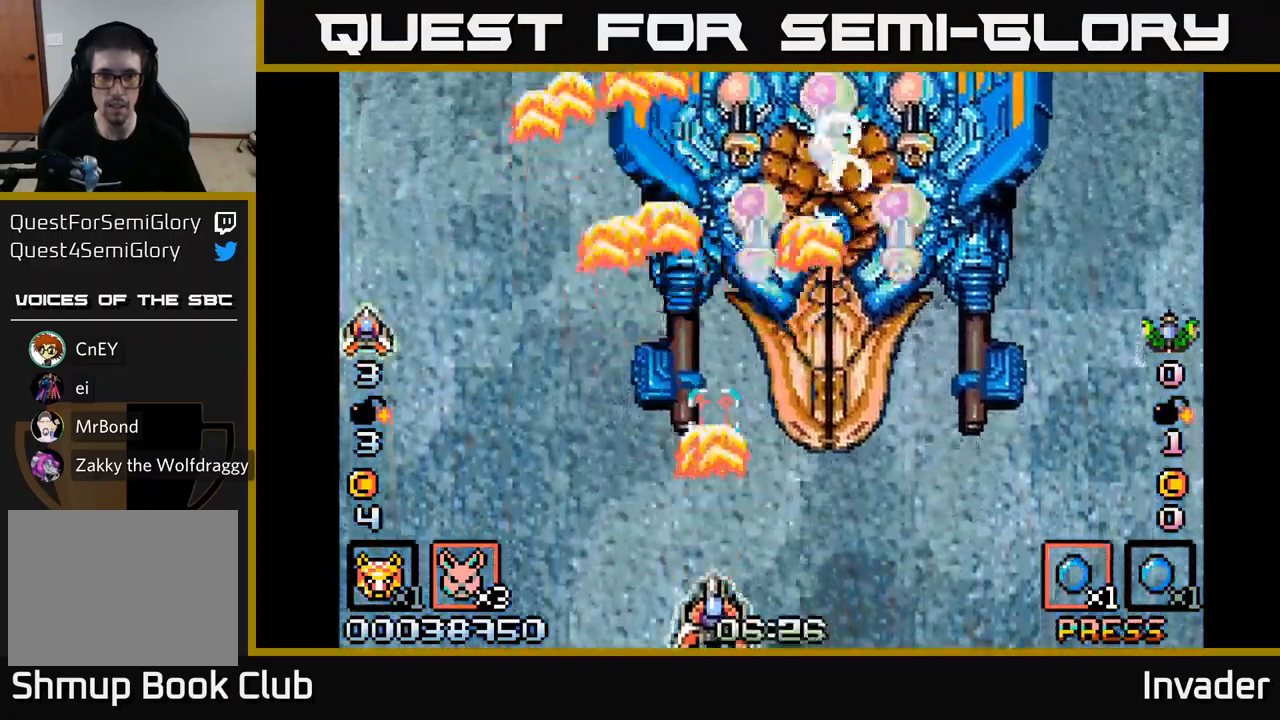
{"buttons": ["B"], "right_stick": "center", "events": [[67, "B", "up"], [67, "DPAD_RIGHT", "down"], [117, "B", "down"], [234, "B", "up"], [267, "B", "down"], [334, "DPAD_RIGHT", "up"], [367, "B", "up"], [434, "B", "down"]]}
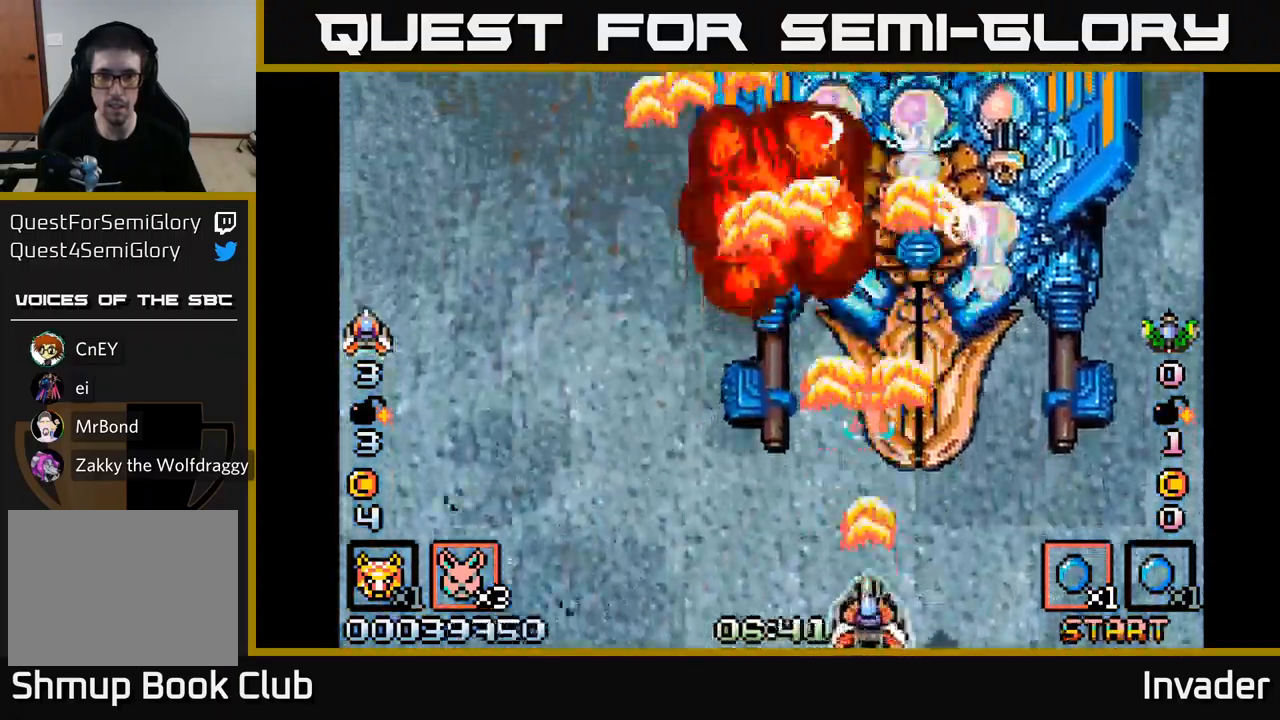
{"buttons": [], "right_stick": "center", "events": [[17, "B", "up"], [84, "B", "down"], [184, "B", "up"], [234, "B", "down"], [317, "B", "up"], [384, "B", "down"], [484, "B", "up"]]}
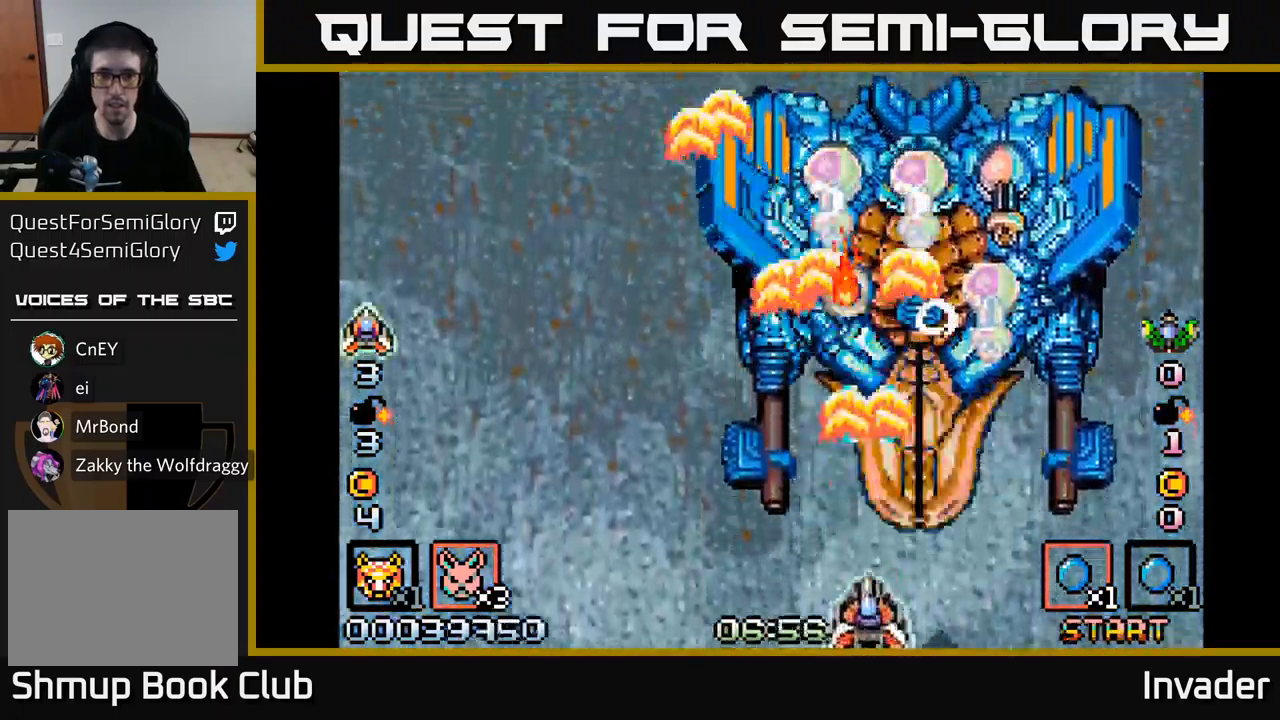
{"buttons": ["B", "DPAD_LEFT"], "right_stick": "center", "events": [[50, "B", "down"], [134, "B", "up"], [167, "DPAD_LEFT", "down"], [200, "B", "down"], [284, "B", "up"], [350, "B", "down"], [450, "B", "up"], [500, "B", "down"]]}
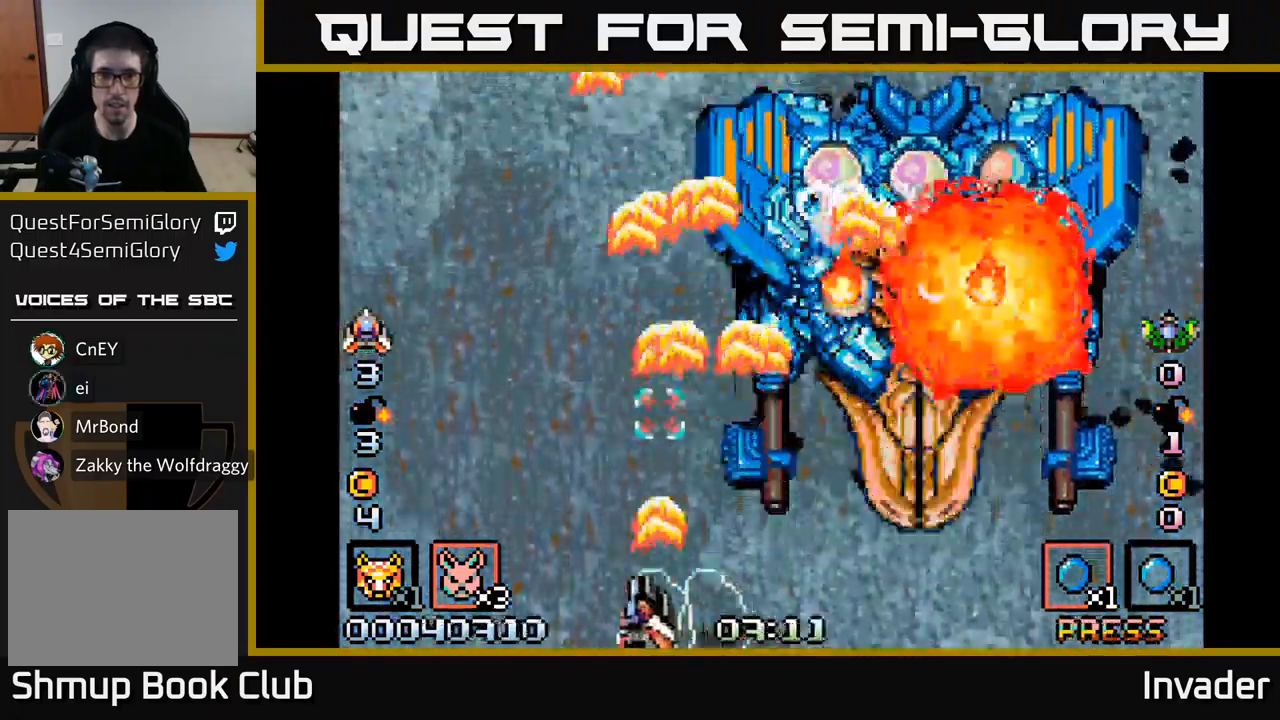
{"buttons": [], "right_stick": "center", "events": [[117, "B", "up"], [167, "B", "down"], [300, "B", "up"], [350, "B", "down"], [450, "DPAD_LEFT", "up"], [467, "B", "up"]]}
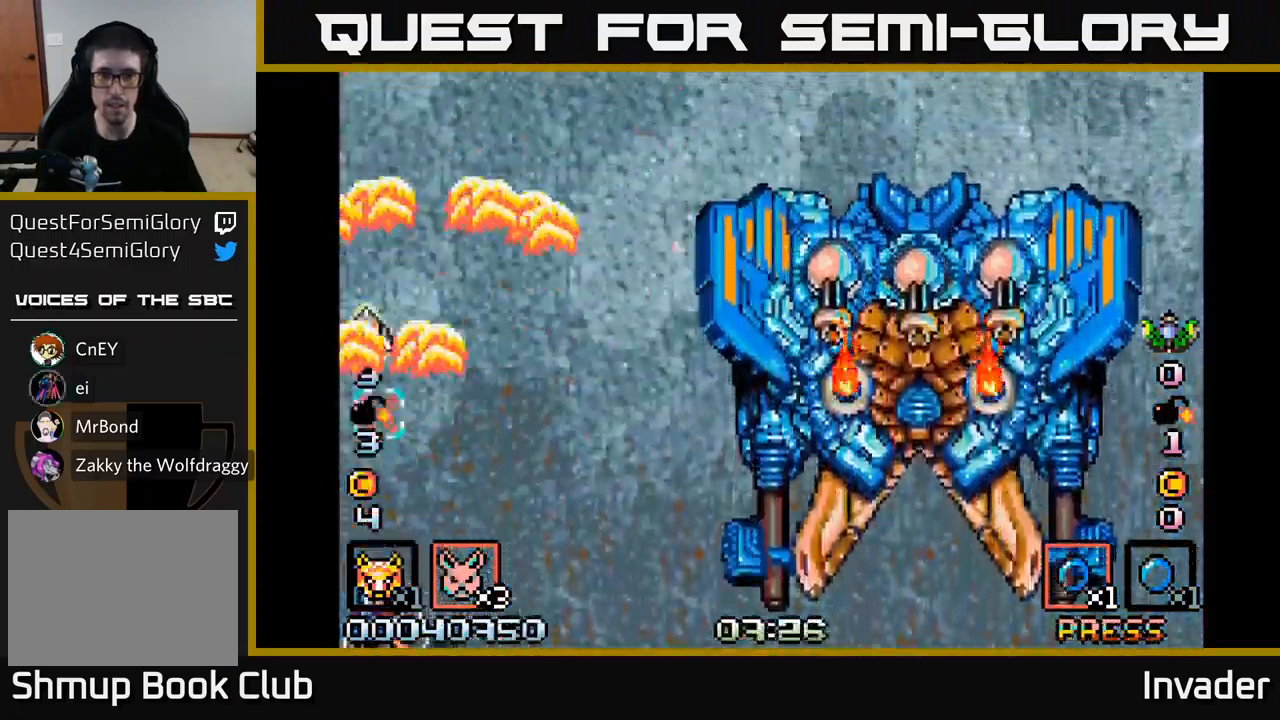
{"buttons": ["B", "DPAD_RIGHT"], "right_stick": "center", "events": [[50, "B", "down"], [150, "B", "up"], [234, "B", "down"], [350, "B", "up"], [434, "B", "down"], [434, "DPAD_RIGHT", "down"]]}
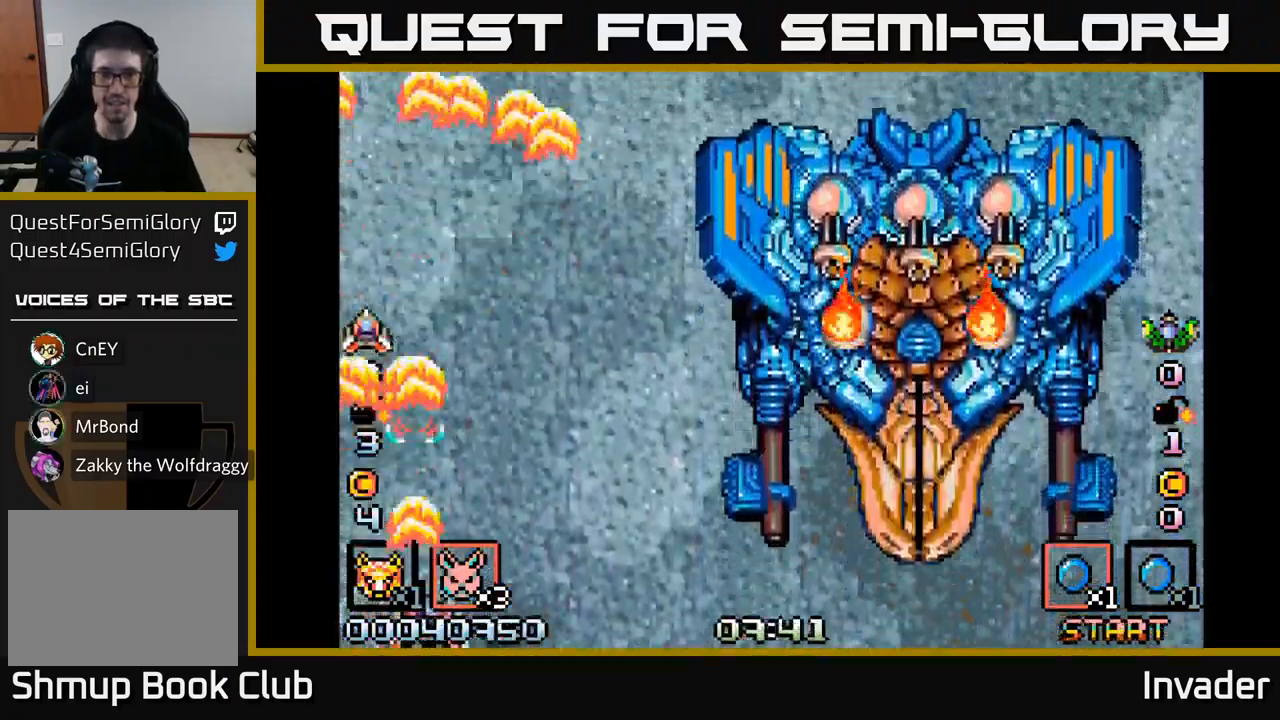
{"buttons": ["B", "DPAD_RIGHT"], "right_stick": "center", "events": [[34, "B", "up"], [100, "B", "down"], [200, "B", "up"], [284, "B", "down"], [350, "B", "up"], [434, "B", "down"]]}
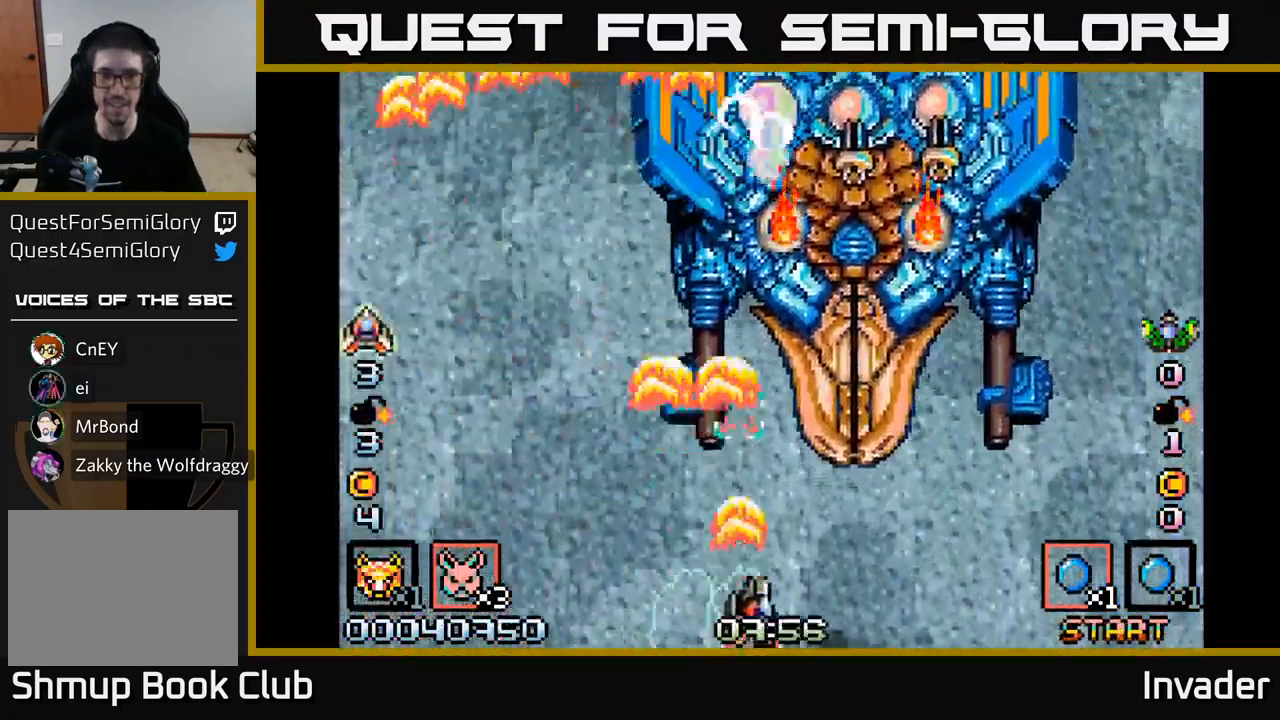
{"buttons": ["DPAD_LEFT"], "right_stick": "center", "events": [[34, "B", "up"], [100, "B", "down"], [134, "DPAD_RIGHT", "up"], [167, "DPAD_UP", "down"], [184, "B", "up"], [184, "DPAD_LEFT", "down"], [234, "B", "down"], [300, "DPAD_UP", "up"], [317, "B", "up"], [317, "DPAD_LEFT", "up"], [367, "B", "down"], [450, "DPAD_LEFT", "down"], [467, "B", "up"]]}
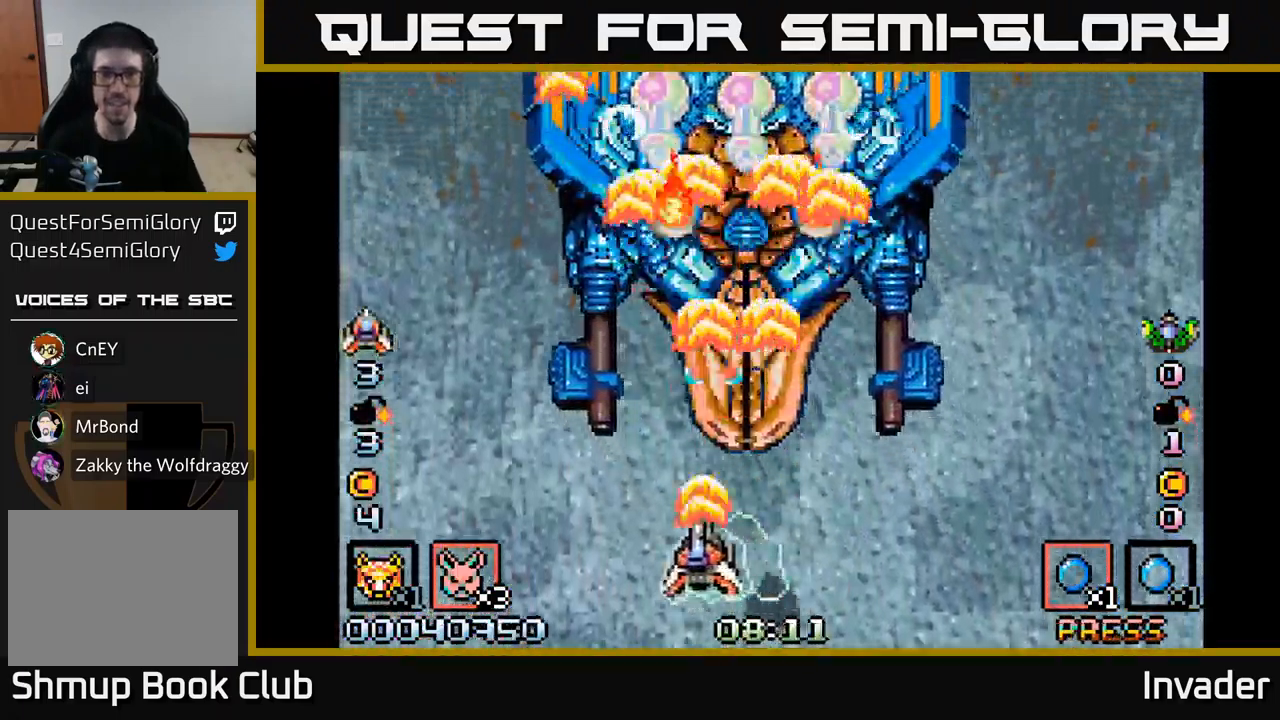
{"buttons": ["DPAD_DOWN", "DPAD_RIGHT"], "right_stick": "center", "events": [[17, "B", "down"], [67, "DPAD_LEFT", "up"], [117, "B", "up"], [184, "B", "down"], [284, "B", "up"], [284, "DPAD_LEFT", "down"], [334, "B", "down"], [350, "DPAD_DOWN", "down"], [400, "DPAD_LEFT", "up"], [450, "B", "up"], [484, "DPAD_RIGHT", "down"]]}
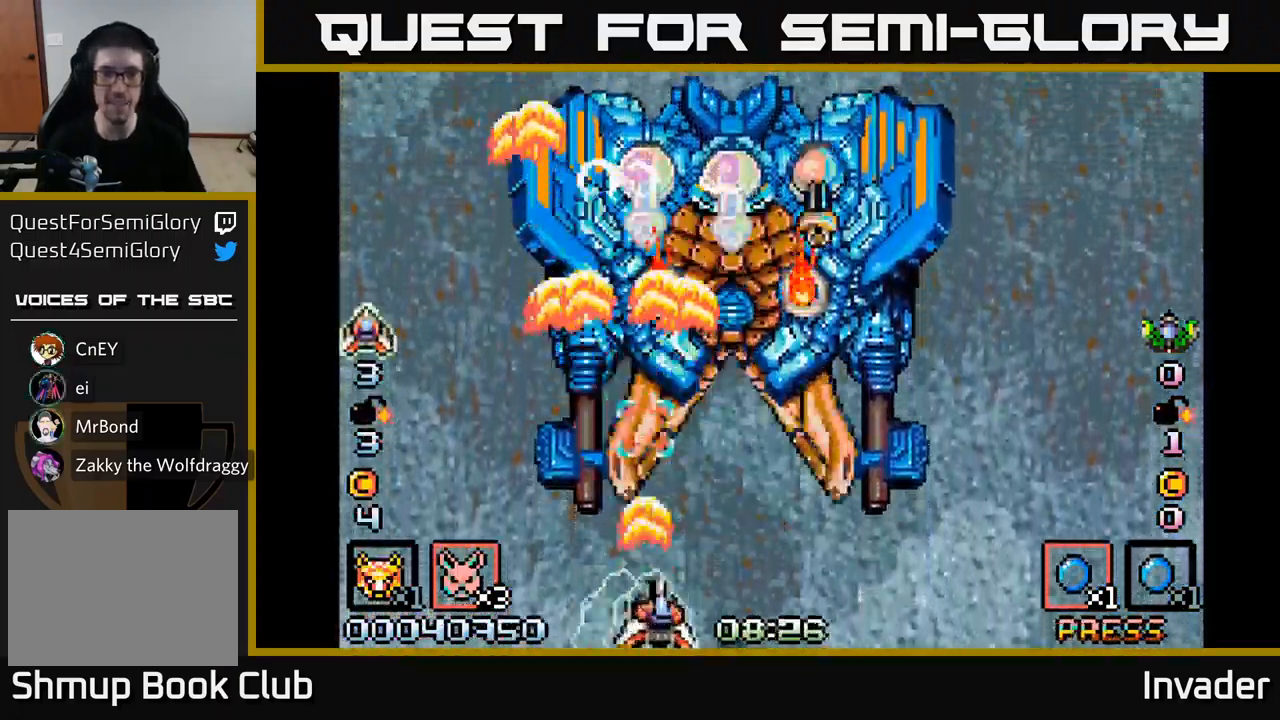
{"buttons": ["DPAD_LEFT"], "right_stick": "center", "events": [[17, "B", "down"], [17, "DPAD_DOWN", "up"], [34, "DPAD_DOWN", "down"], [50, "DPAD_RIGHT", "up"], [67, "DPAD_DOWN", "up"], [67, "DPAD_LEFT", "down"], [134, "B", "up"], [201, "B", "down"], [317, "B", "up"], [384, "B", "down"], [467, "B", "up"]]}
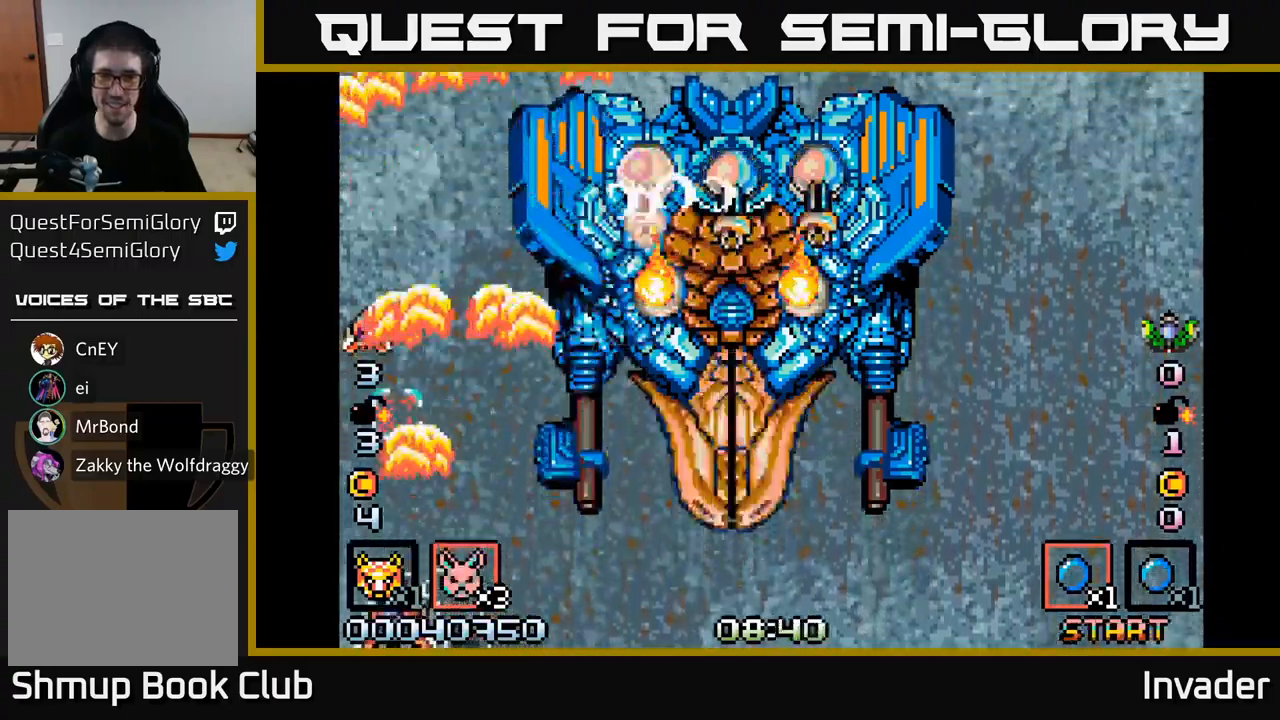
{"buttons": ["B"], "right_stick": "center", "events": [[17, "DPAD_LEFT", "up"], [50, "B", "down"], [183, "B", "up"], [250, "B", "down"], [267, "DPAD_LEFT", "down"], [333, "B", "up"], [417, "DPAD_LEFT", "up"], [433, "B", "down"]]}
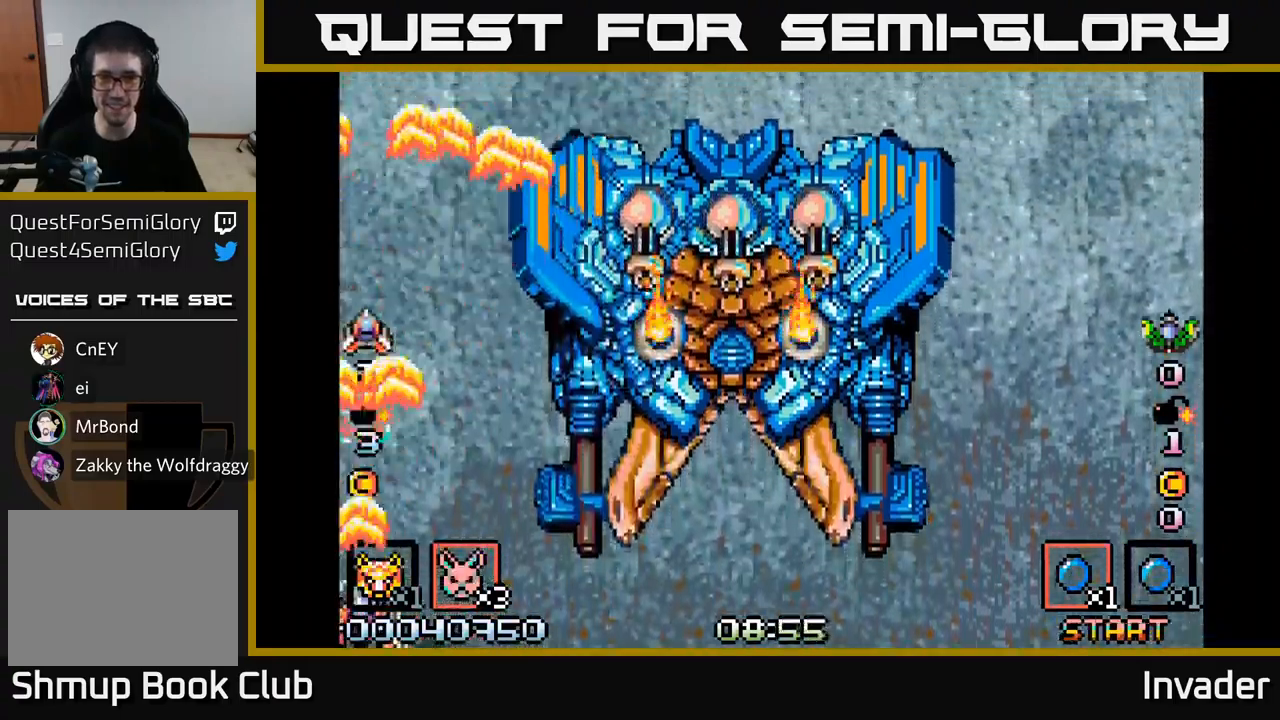
{"buttons": ["DPAD_RIGHT"], "right_stick": "center", "events": [[33, "B", "up"], [133, "B", "down"], [317, "B", "up"], [467, "DPAD_RIGHT", "down"]]}
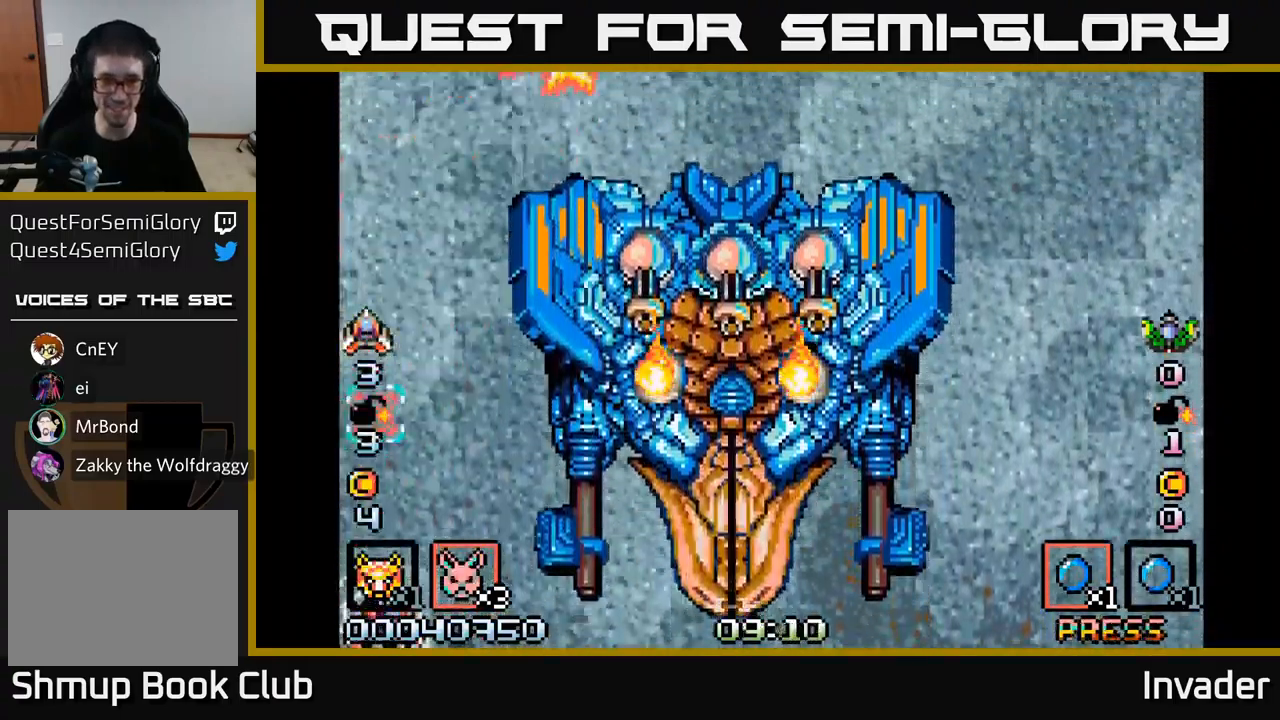
{"buttons": ["B", "DPAD_RIGHT"], "right_stick": "center", "events": [[200, "B", "down"], [300, "B", "up"], [350, "B", "down"], [433, "B", "up"], [500, "B", "down"]]}